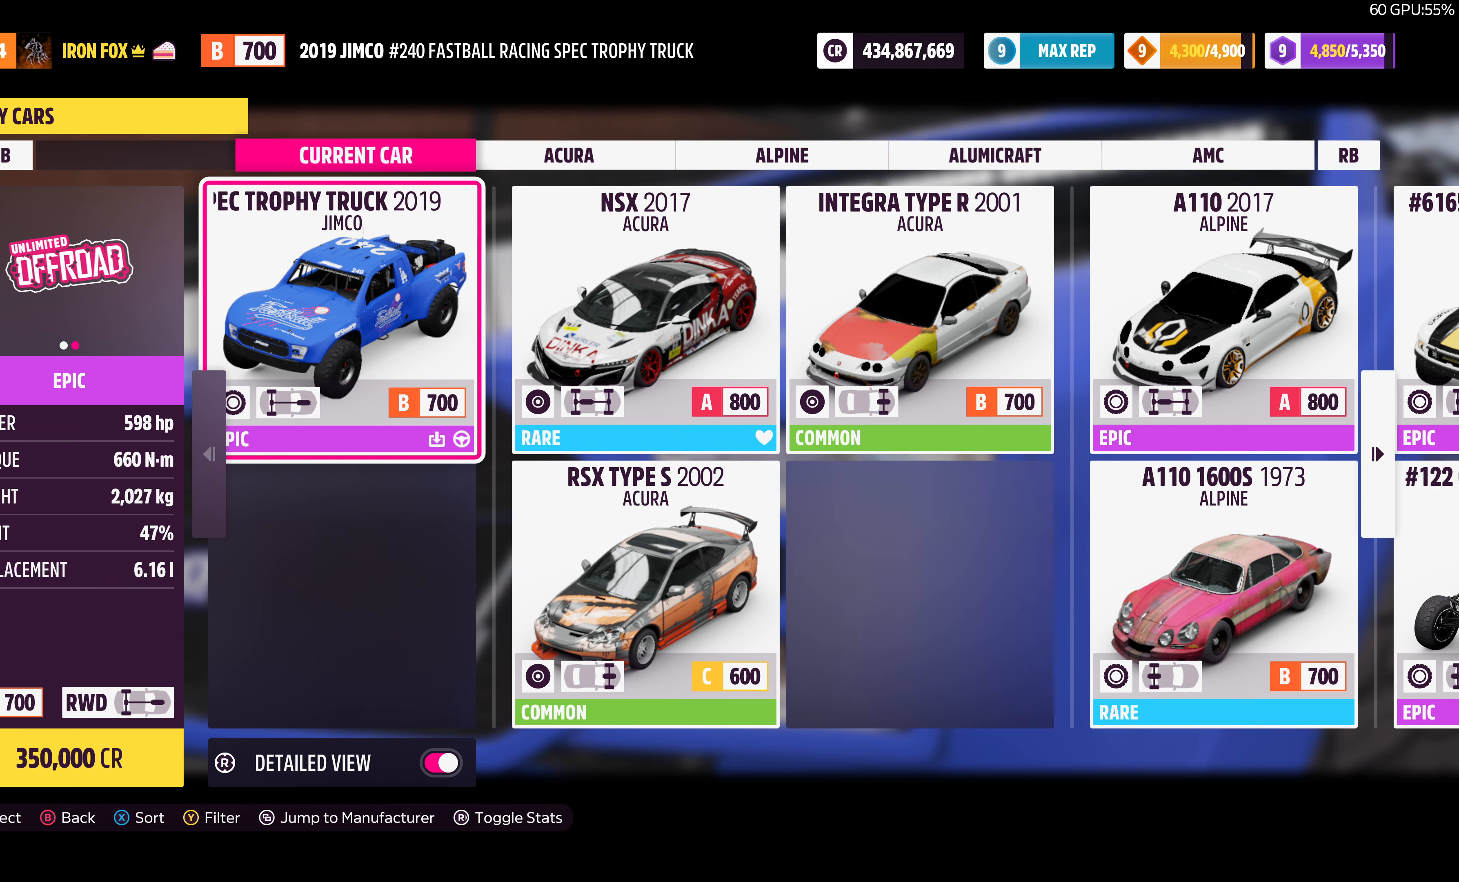
Gameplay with a controller (PlayStation layout); each line is a JSON object with the inputs held at the frame after it. "events" lists button and stick changes between this image and that frame as [ms after this image, input, new state], when the widget could be followed in between.
{"buttons": [], "left_stick": "center", "right_stick": "center", "events": [[333, "SQUARE", "down"], [467, "SQUARE", "up"]]}
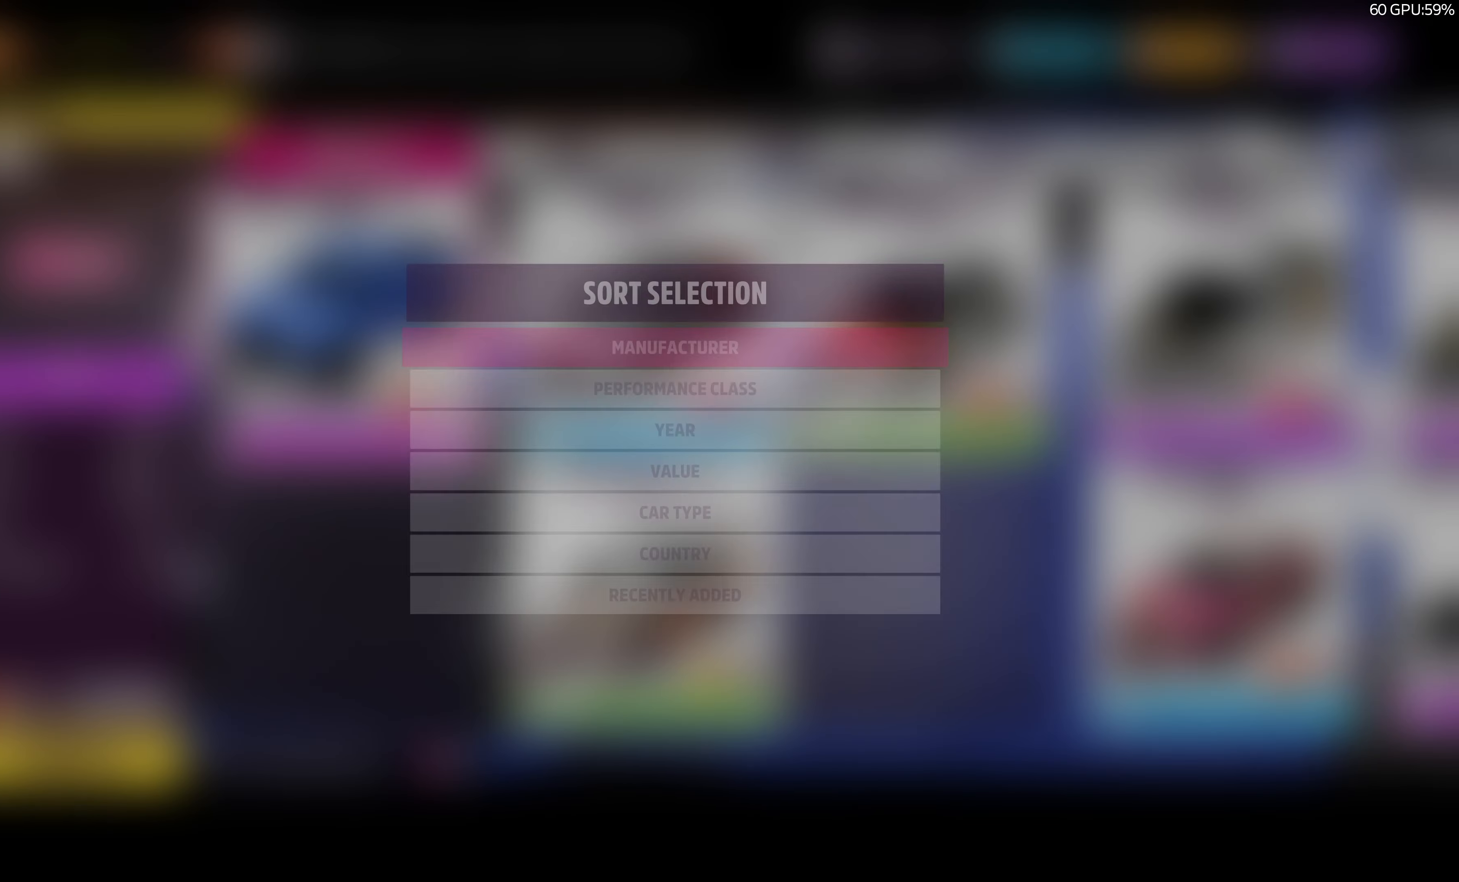
{"buttons": [], "left_stick": "center", "right_stick": "center", "events": [[167, "DPAD_DOWN", "down"], [233, "DPAD_DOWN", "up"], [300, "CROSS", "down"], [400, "CROSS", "up"]]}
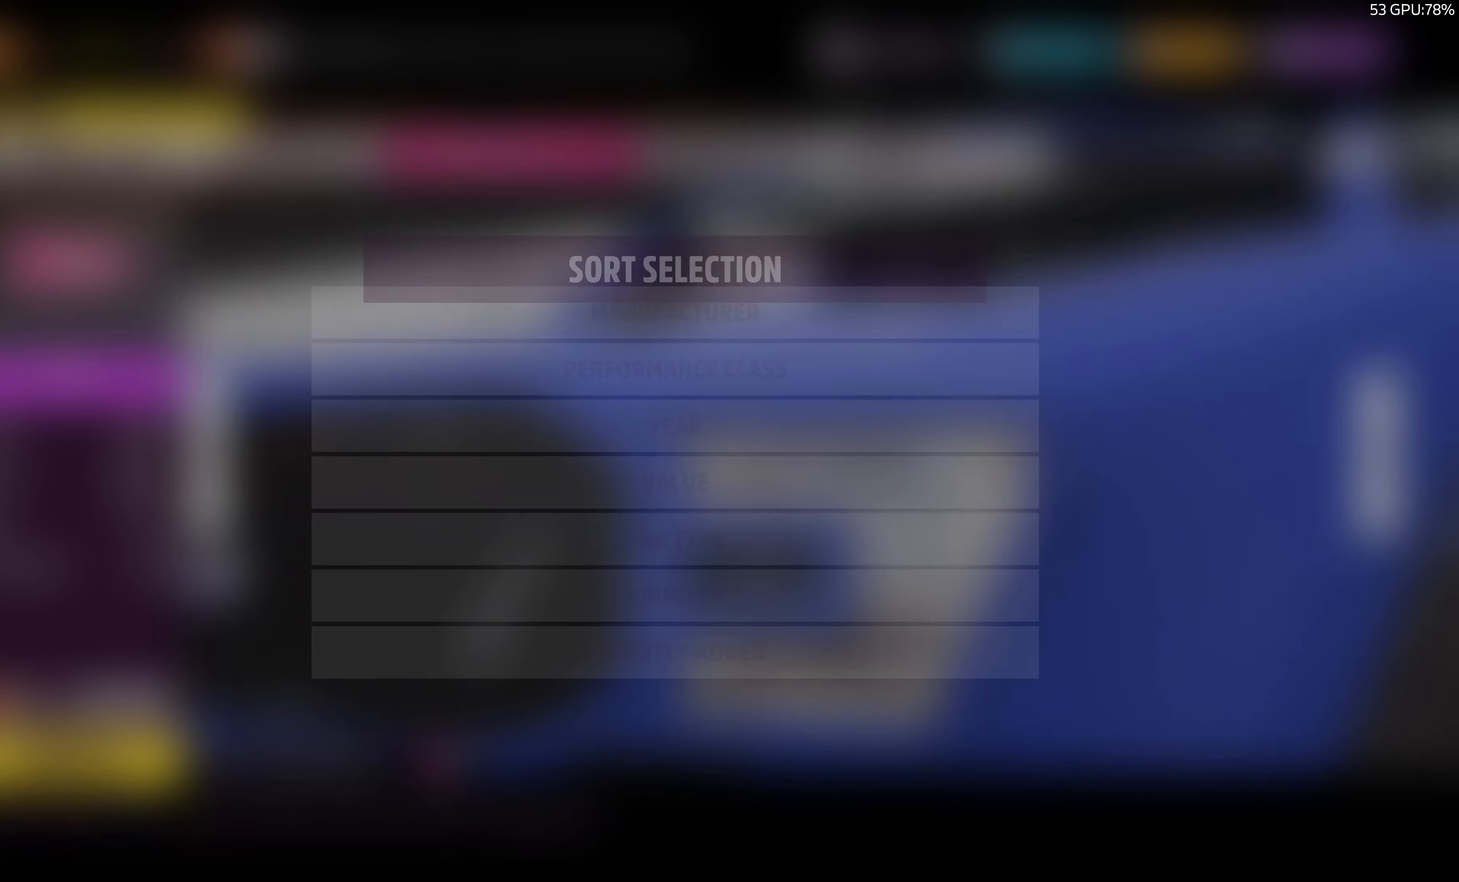
{"buttons": [], "left_stick": "center", "right_stick": "center", "events": []}
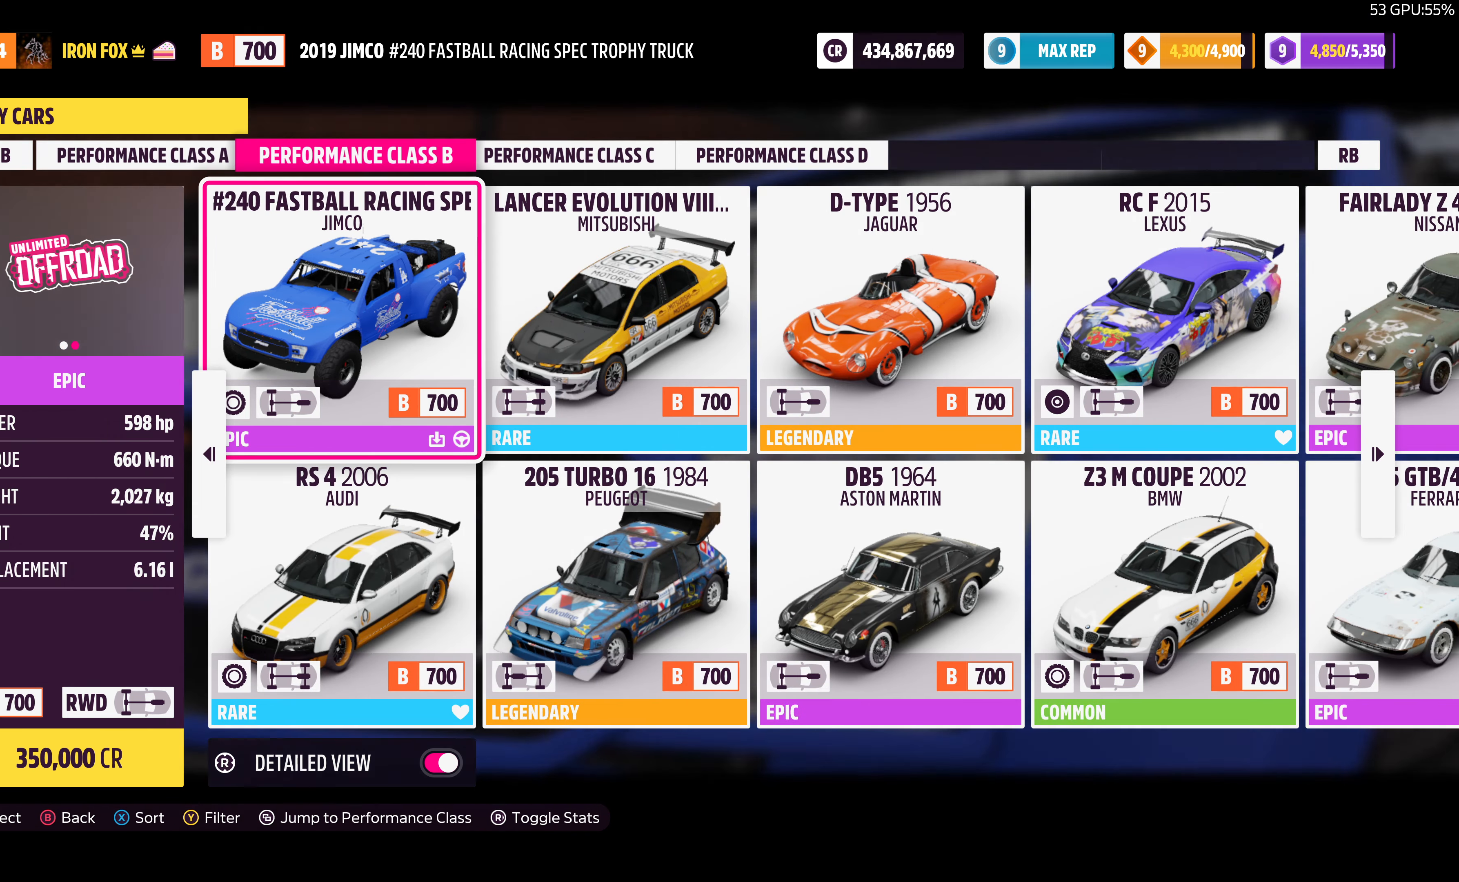
{"buttons": [], "left_stick": "center", "right_stick": "center", "events": []}
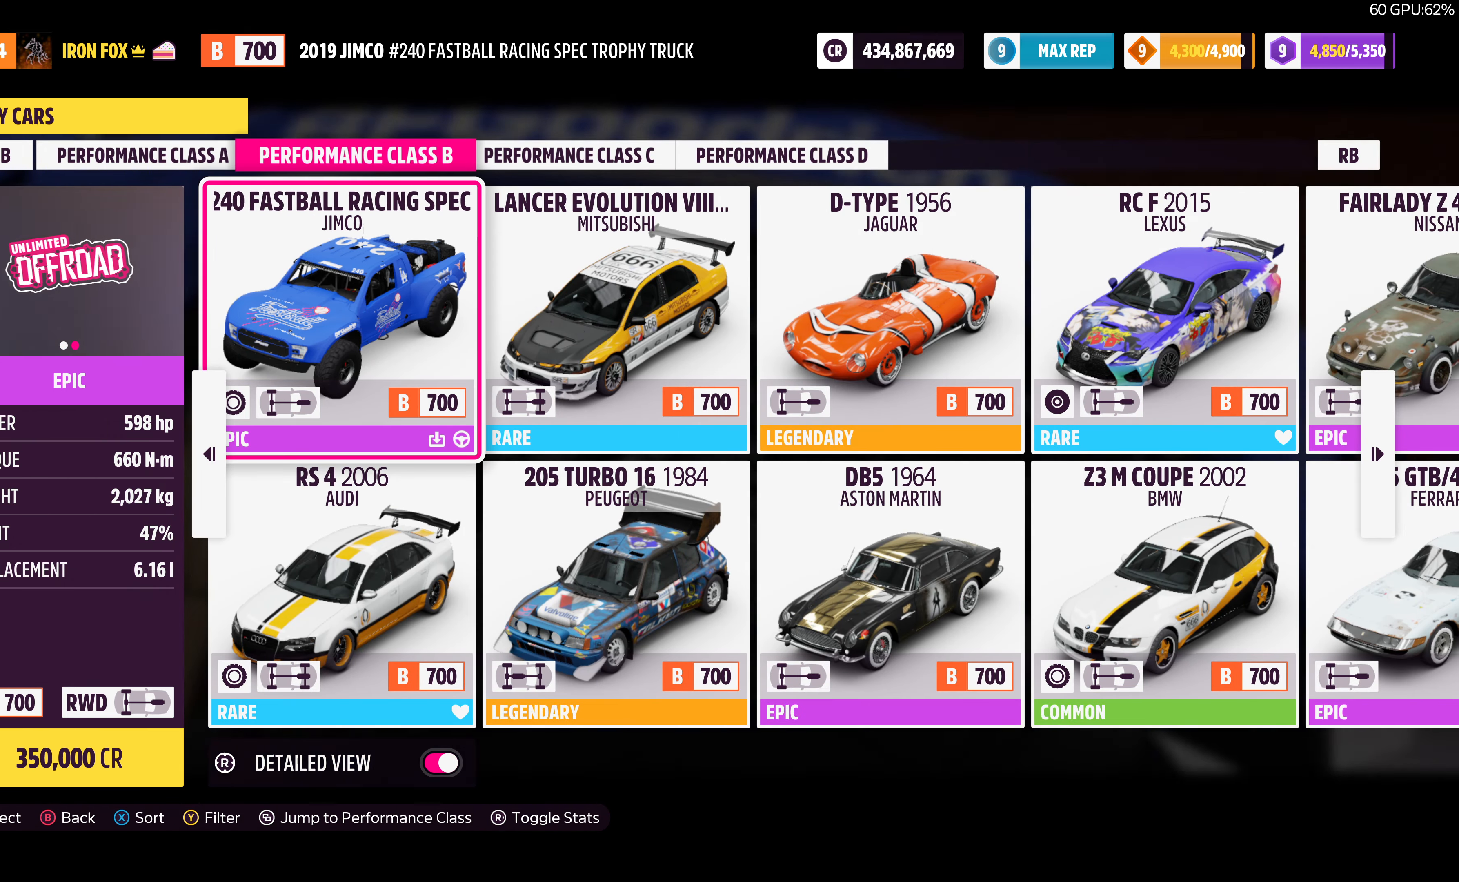
{"buttons": [], "left_stick": "center", "right_stick": "center", "events": []}
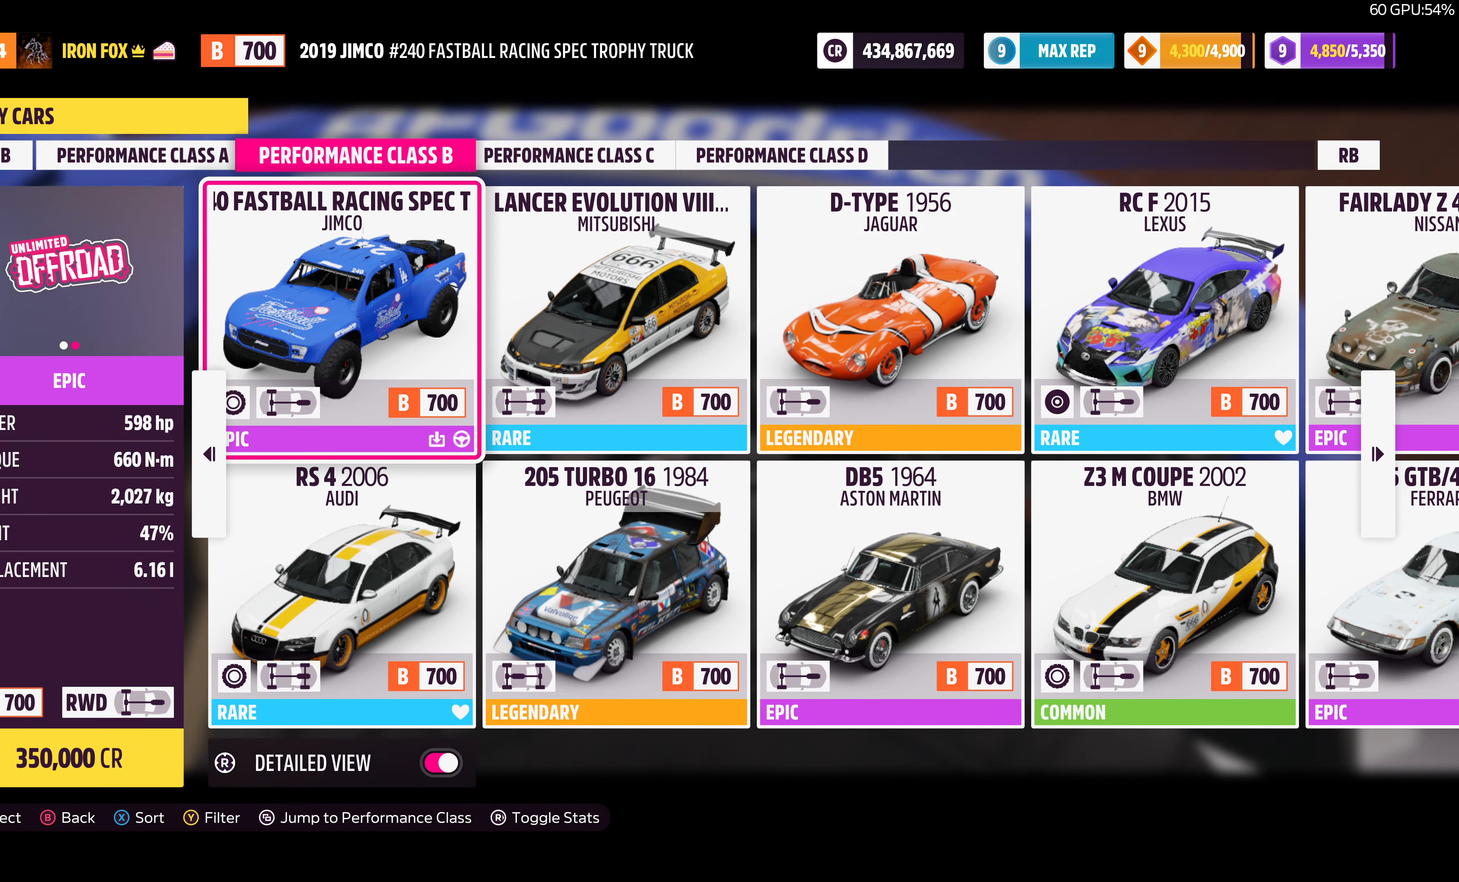
{"buttons": [], "left_stick": "center", "right_stick": "center", "events": []}
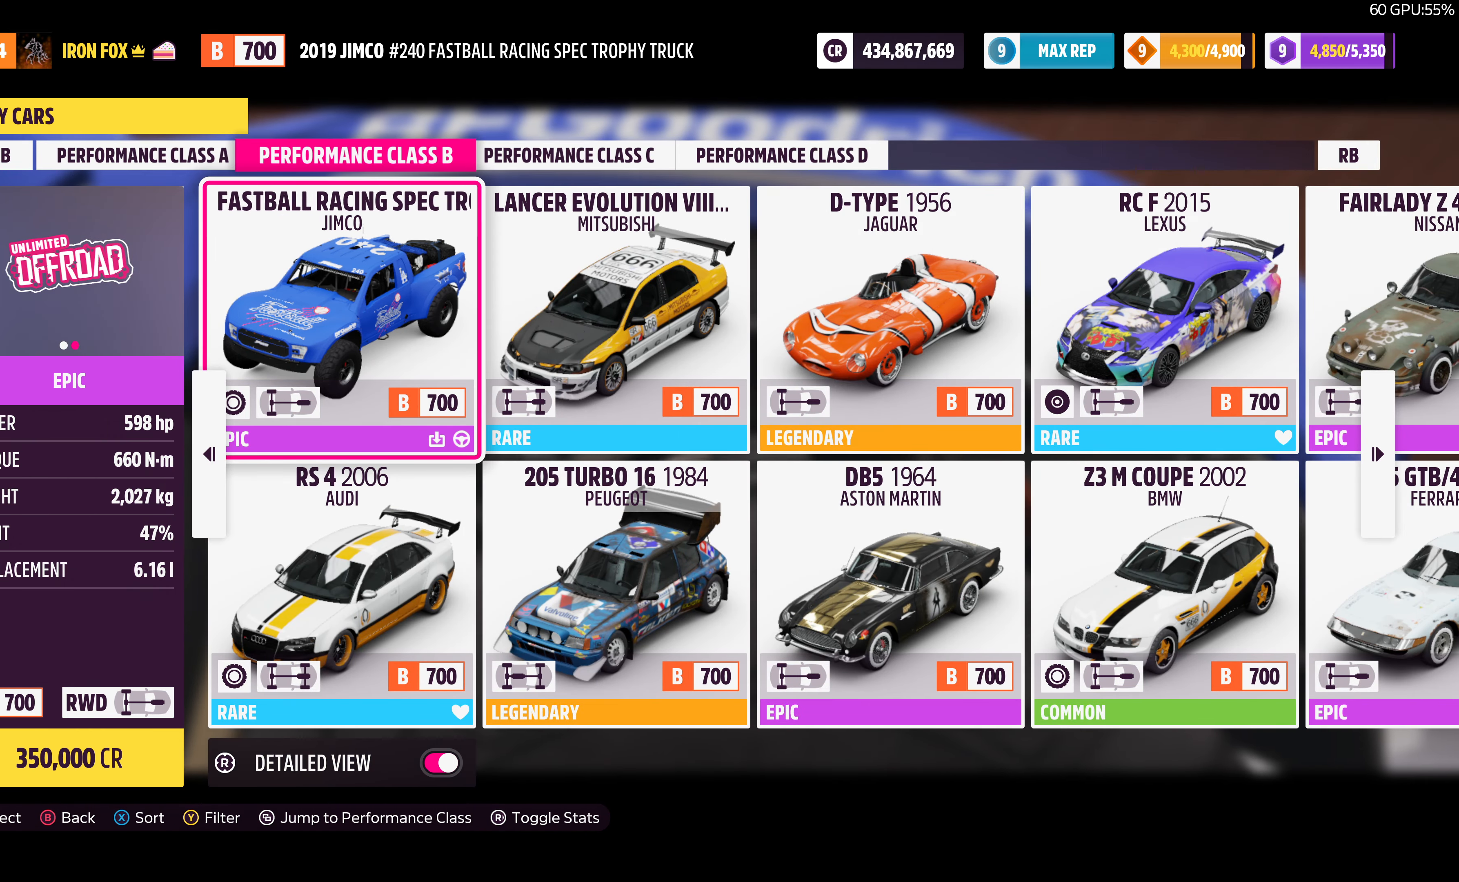
{"buttons": [], "left_stick": "center", "right_stick": "center", "events": [[367, "R1", "down"], [467, "R1", "up"]]}
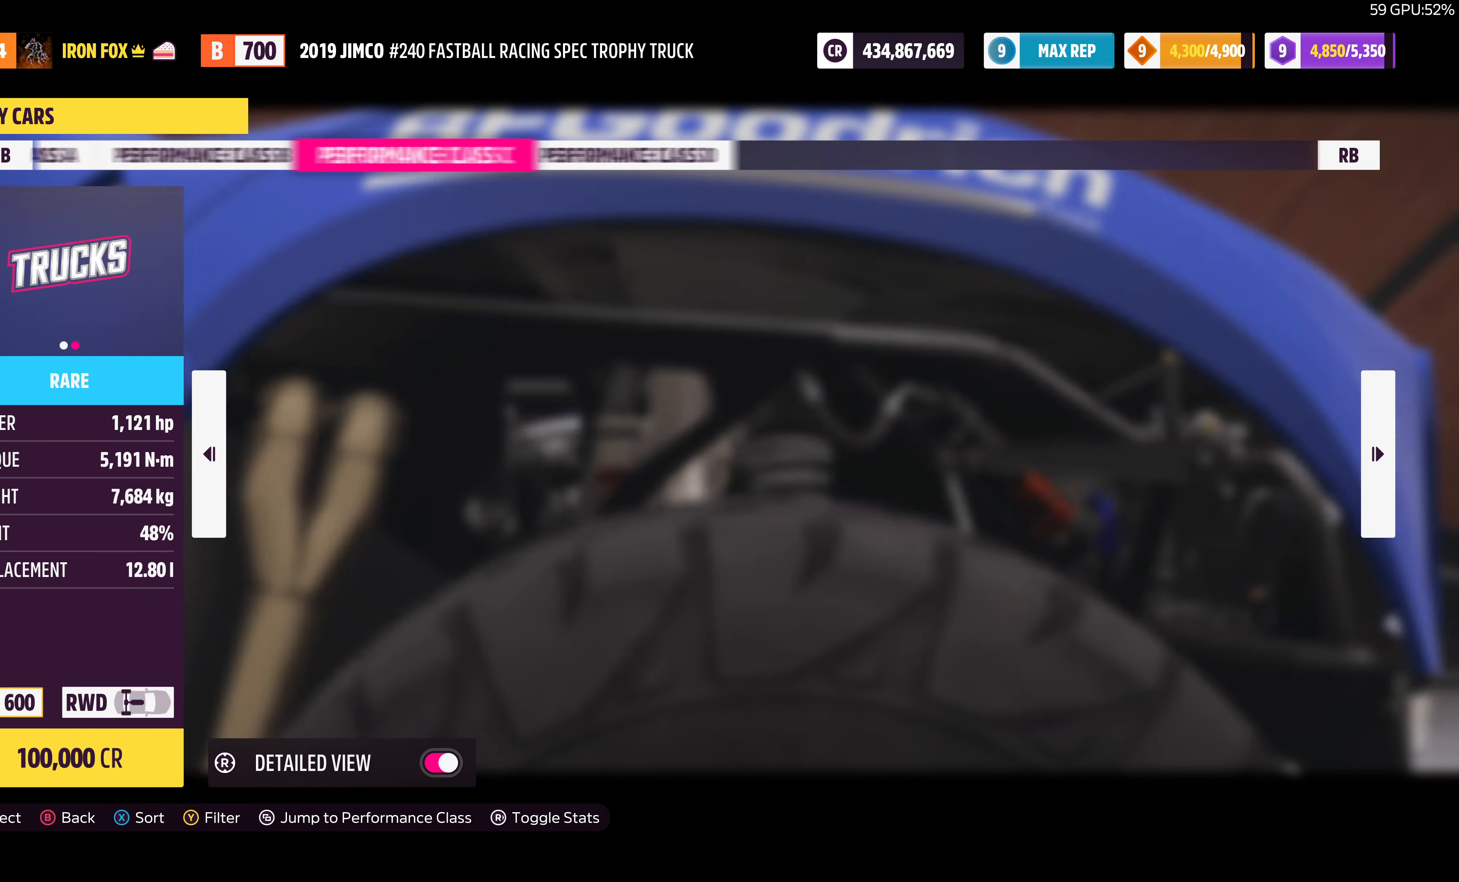
{"buttons": ["DPAD_LEFT"], "left_stick": "center", "right_stick": "center", "events": [[400, "DPAD_LEFT", "down"]]}
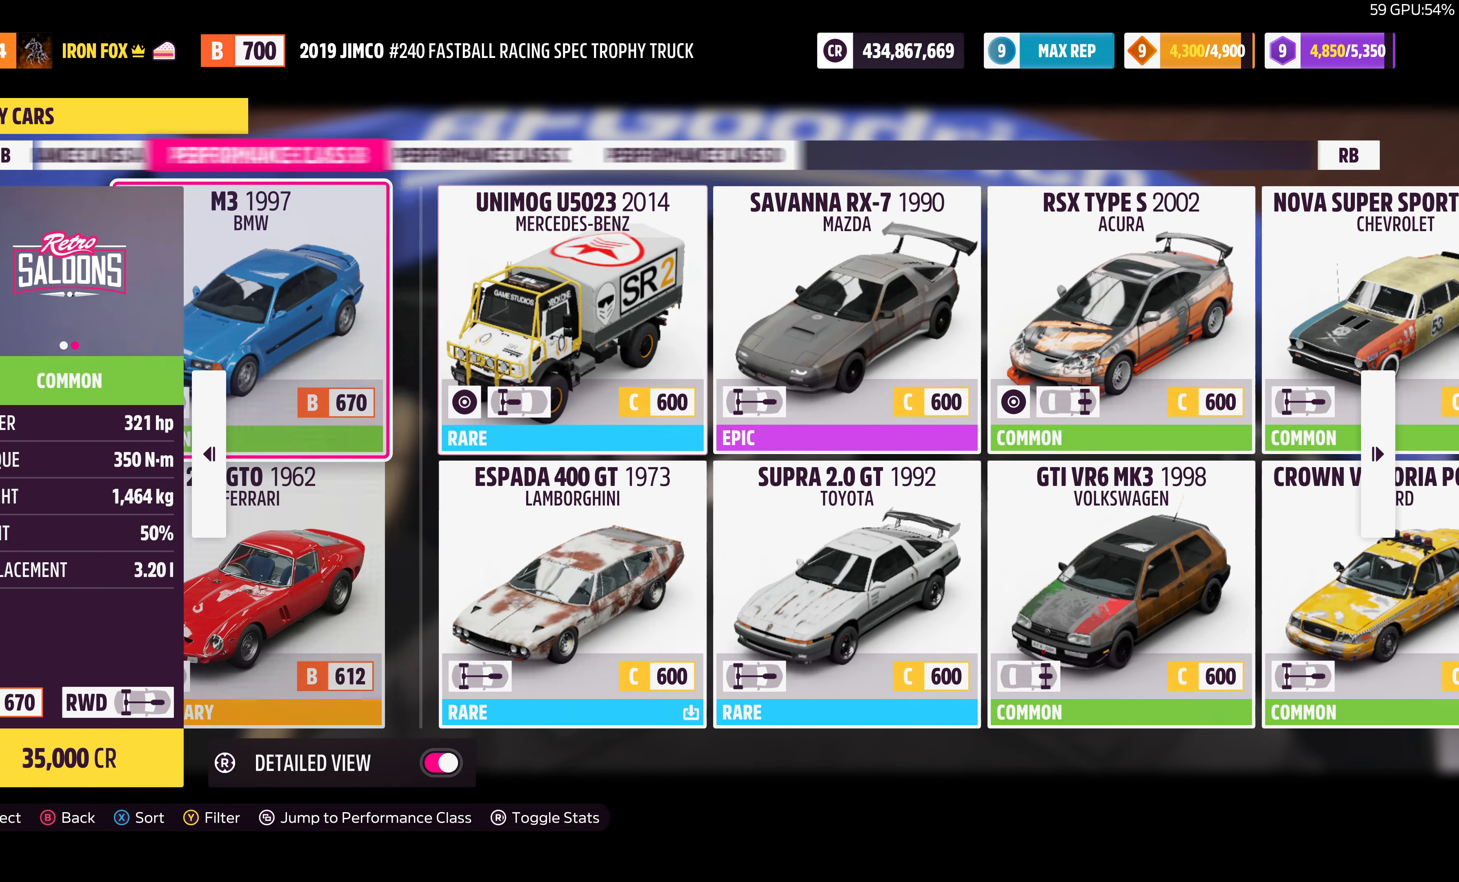
{"buttons": [], "left_stick": "center", "right_stick": "center", "events": [[33, "DPAD_LEFT", "up"]]}
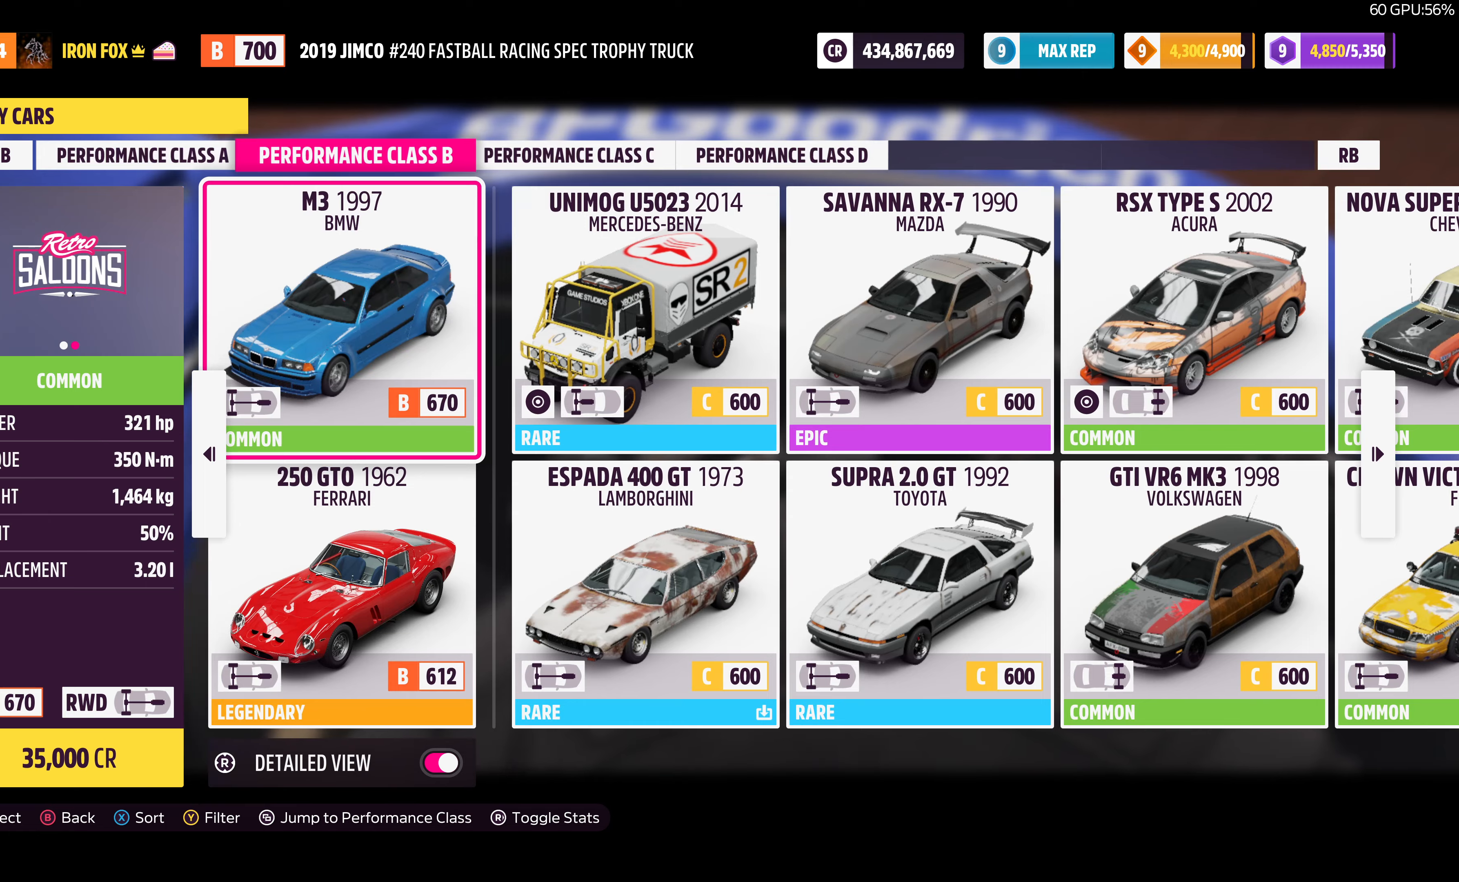
{"buttons": [], "left_stick": "center", "right_stick": "center", "events": [[233, "DPAD_LEFT", "down"], [333, "DPAD_LEFT", "up"]]}
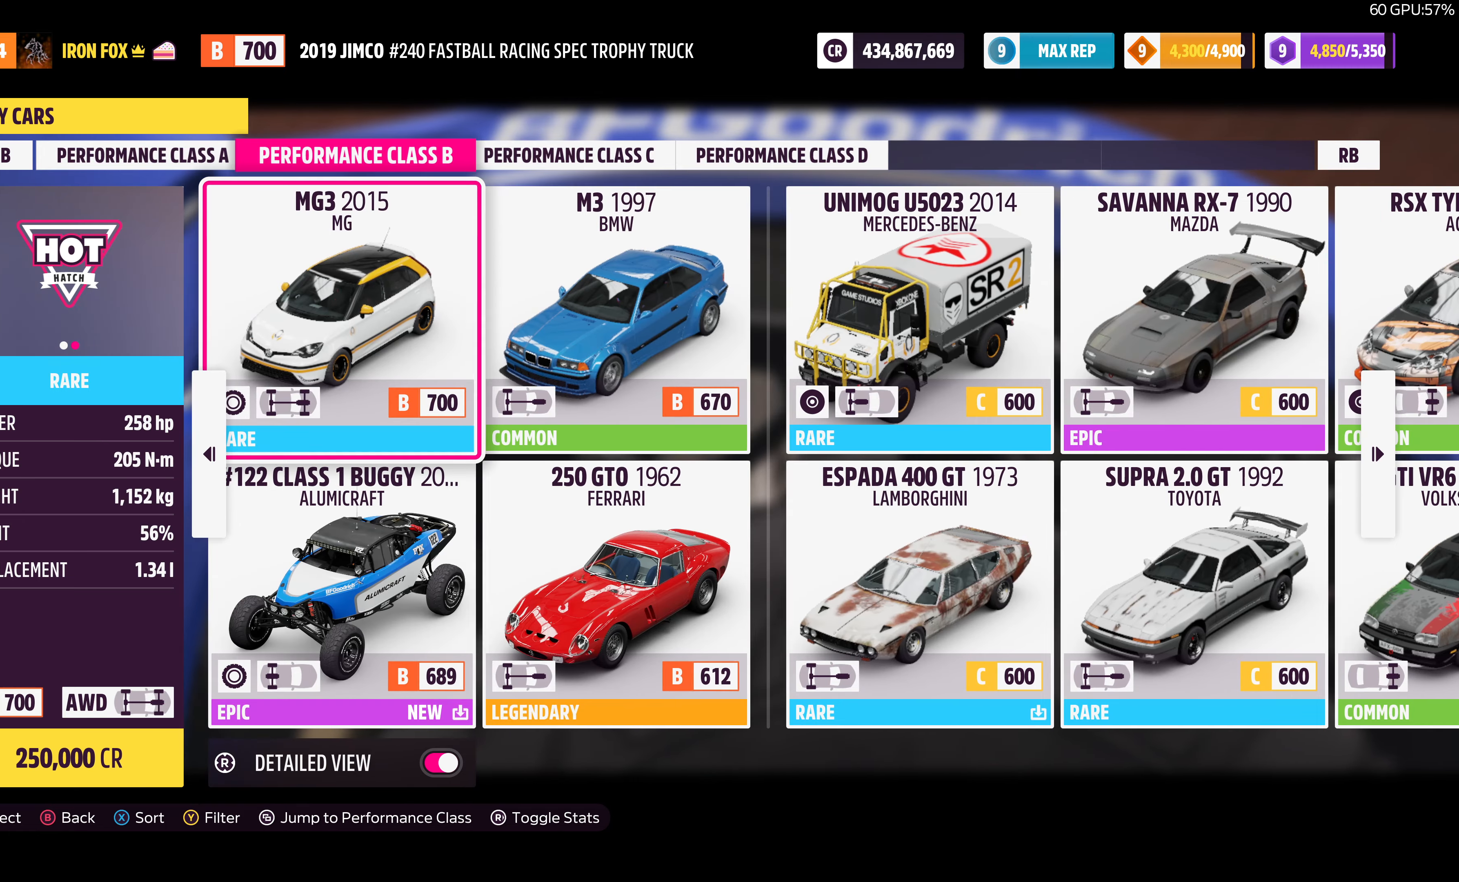
{"buttons": [], "left_stick": "center", "right_stick": "center", "events": []}
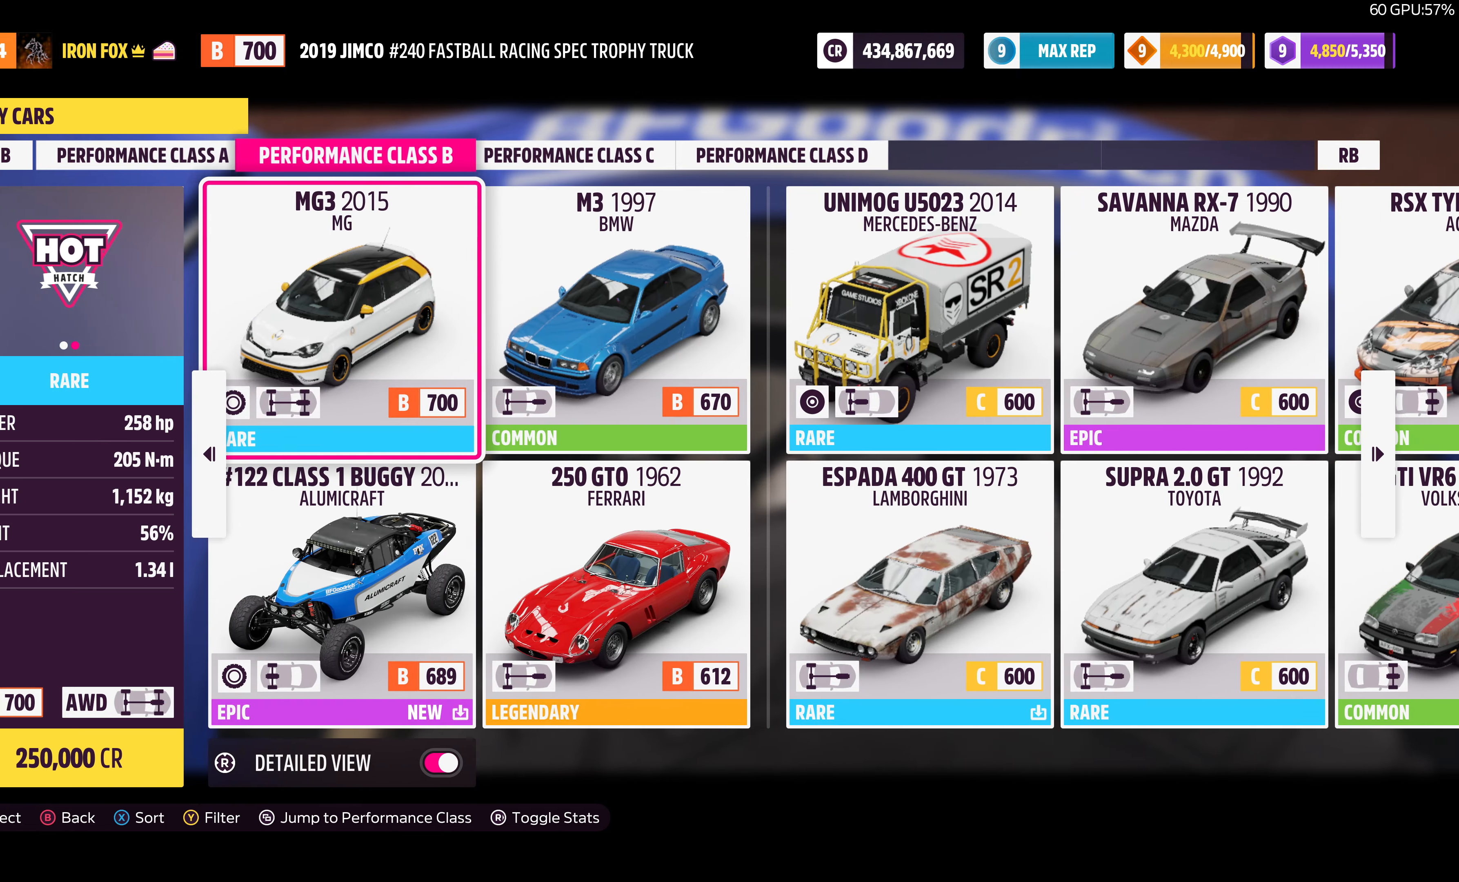
{"buttons": [], "left_stick": "center", "right_stick": "center", "events": [[266, "DPAD_LEFT", "down"], [366, "DPAD_LEFT", "up"]]}
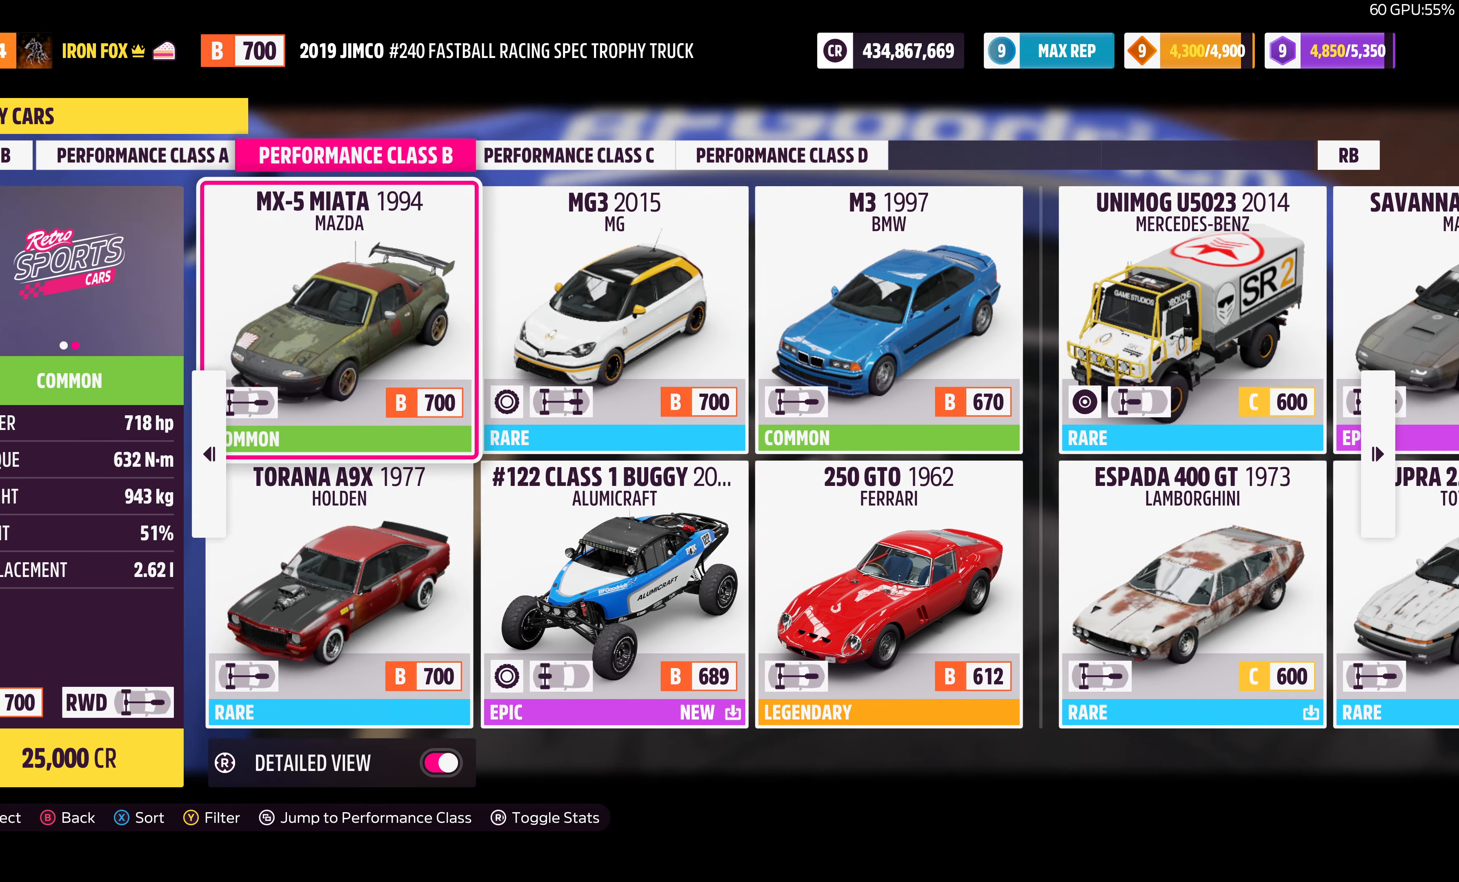
{"buttons": [], "left_stick": "center", "right_stick": "center", "events": []}
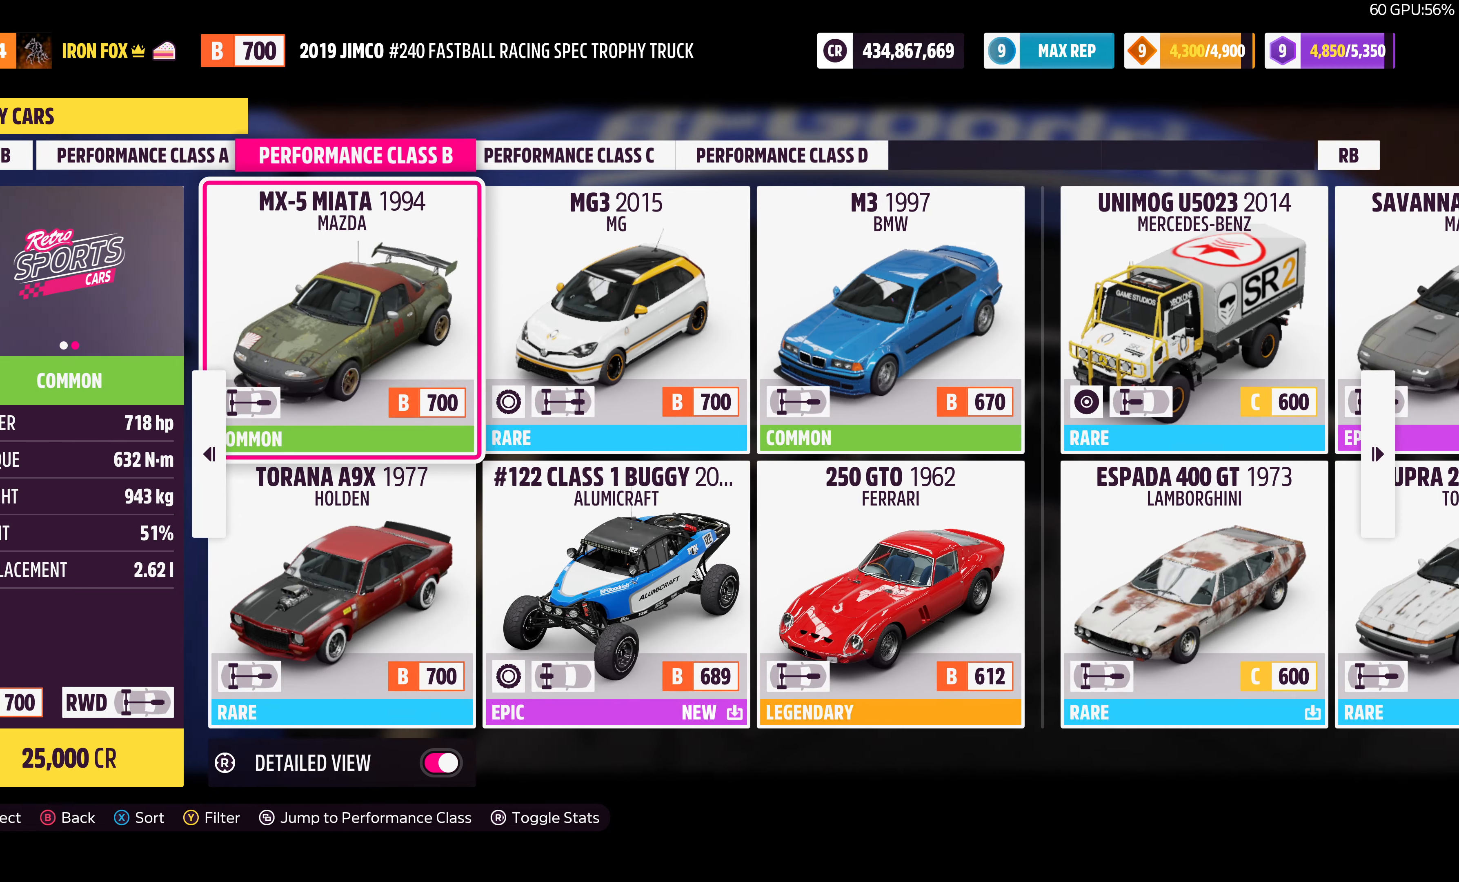
{"buttons": [], "left_stick": "center", "right_stick": "center", "events": []}
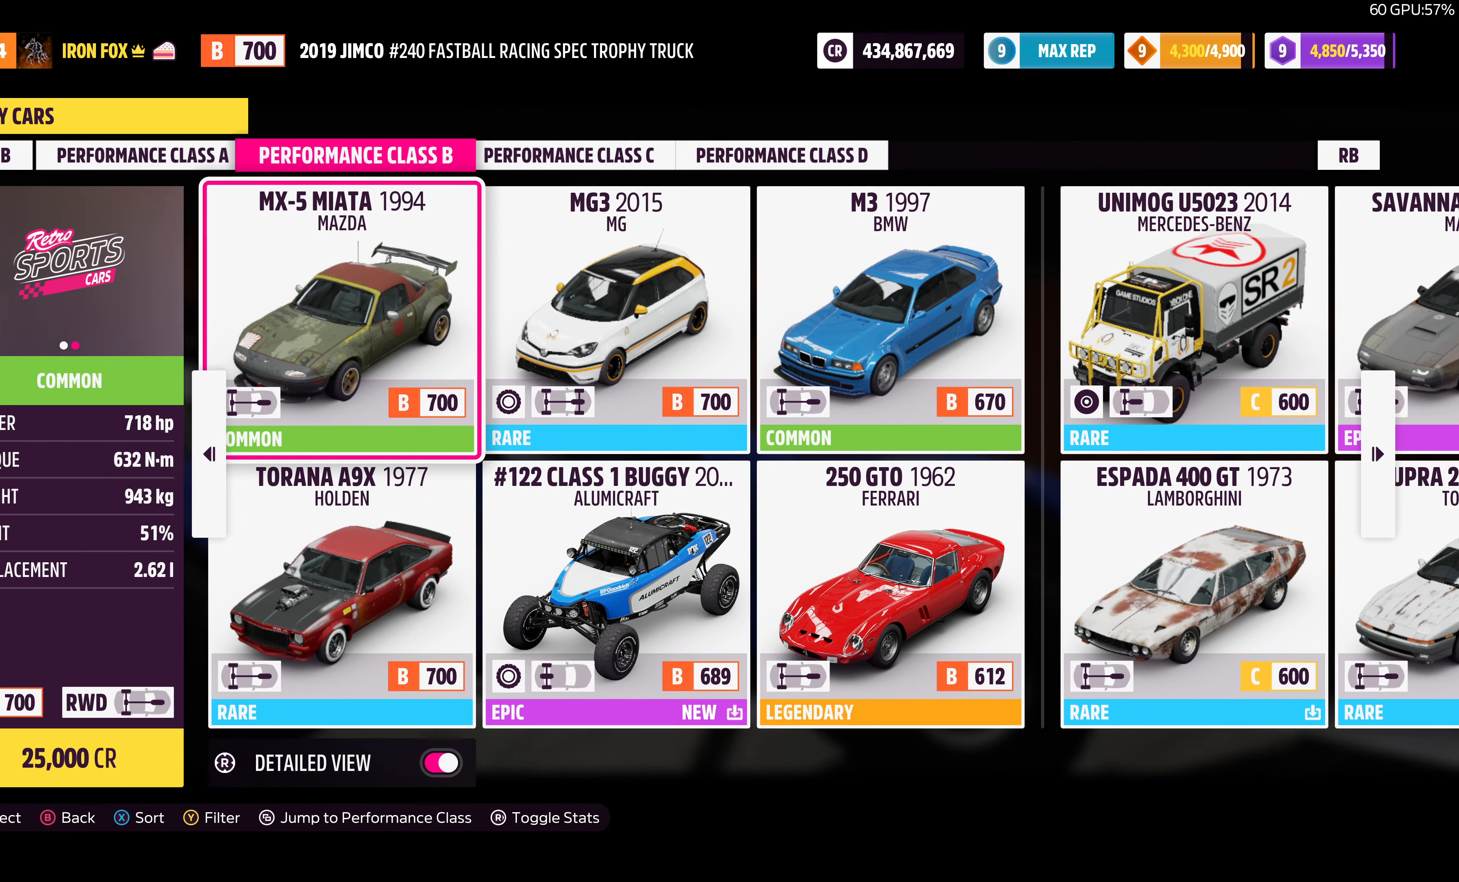
{"buttons": [], "left_stick": "center", "right_stick": "center", "events": []}
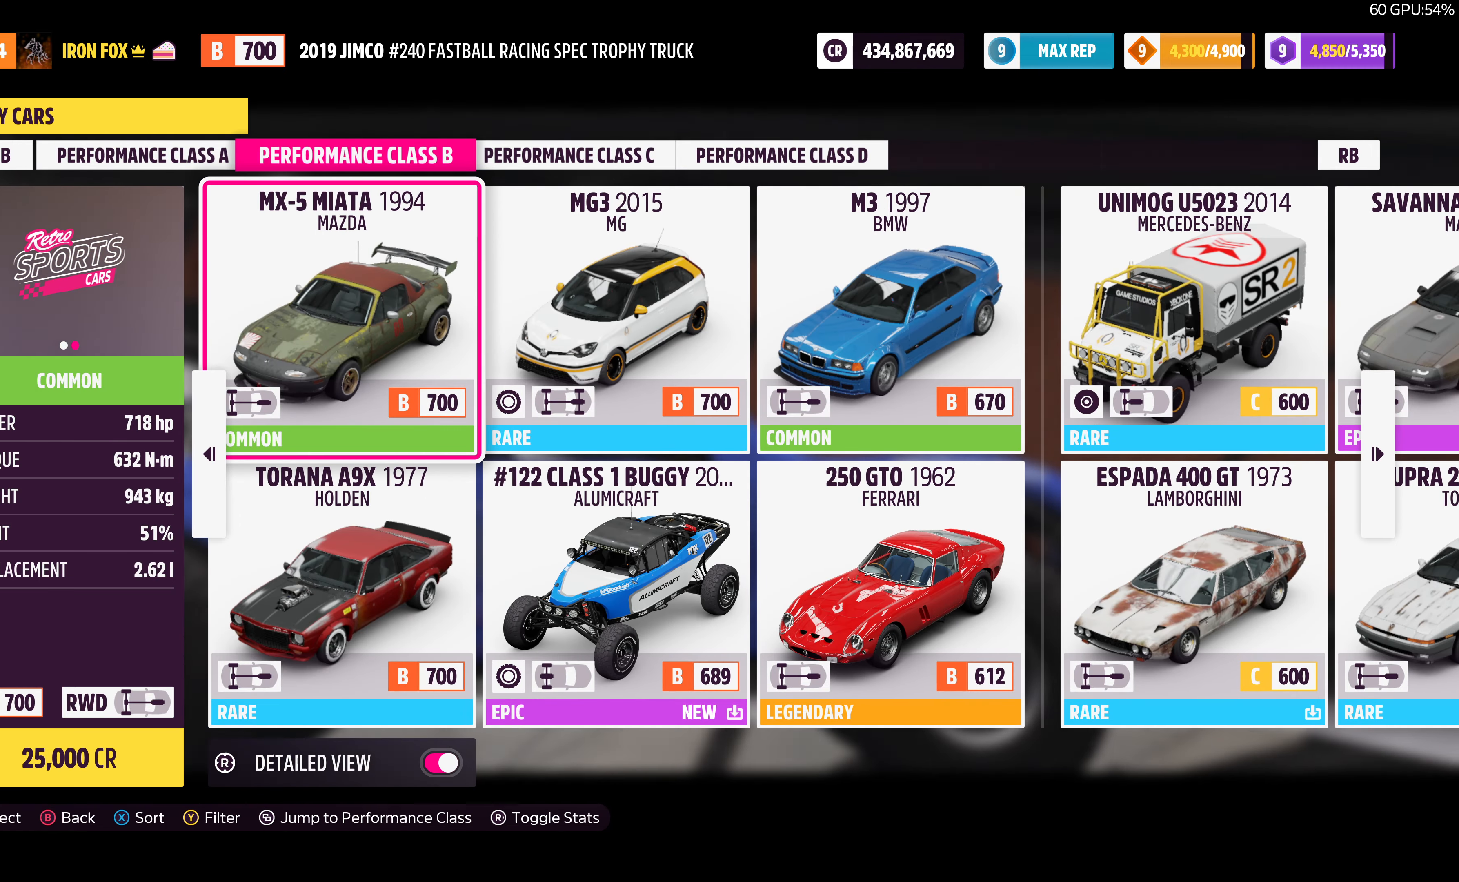
{"buttons": [], "left_stick": "center", "right_stick": "center", "events": []}
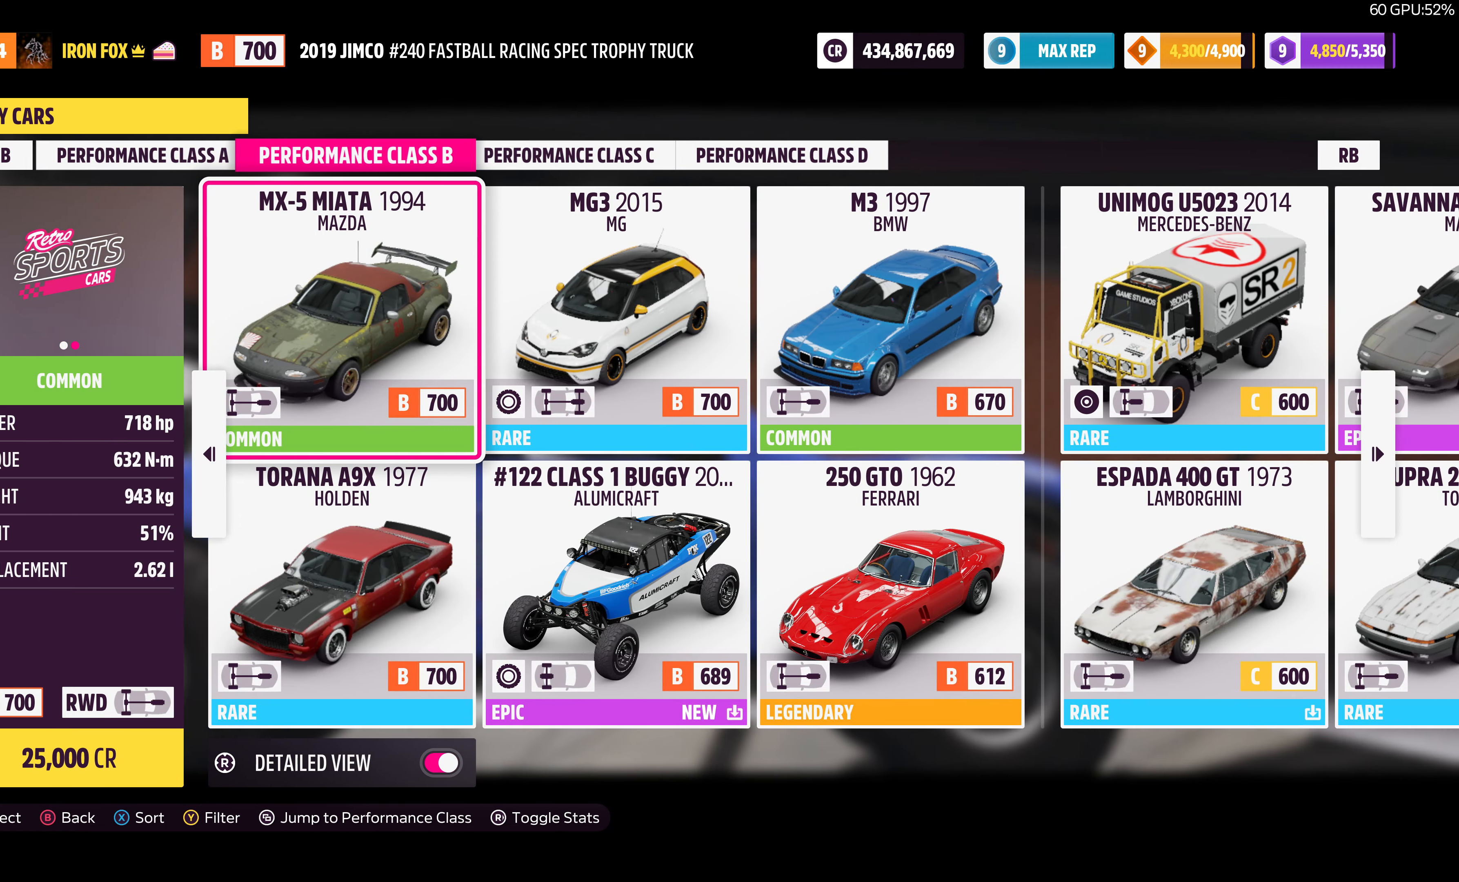
{"buttons": [], "left_stick": "center", "right_stick": "center", "events": [[266, "DPAD_RIGHT", "down"], [400, "DPAD_RIGHT", "up"]]}
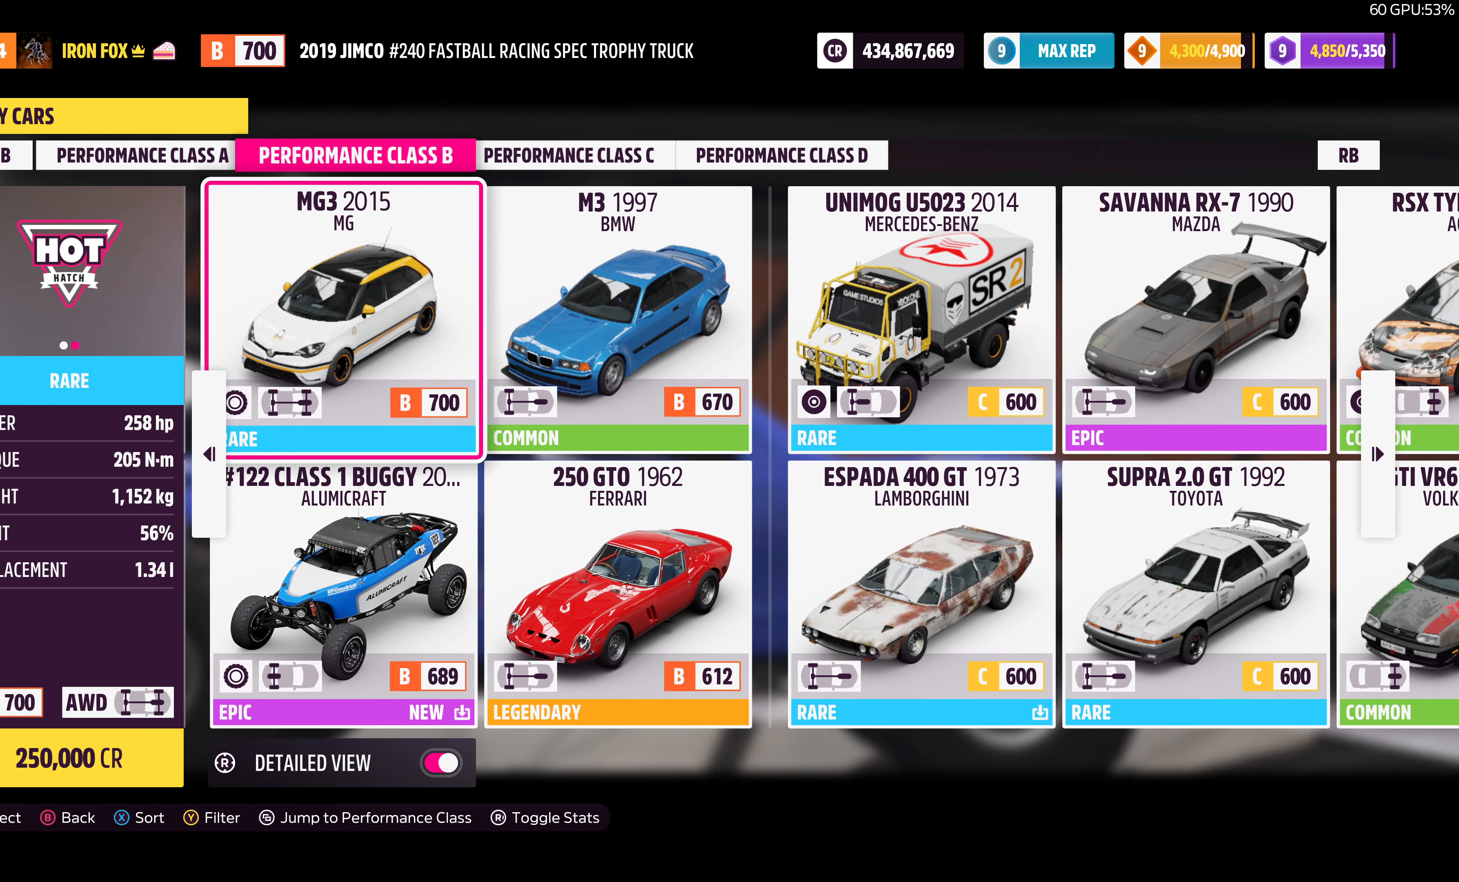
{"buttons": [], "left_stick": "center", "right_stick": "center", "events": [[200, "DPAD_DOWN", "down"], [366, "DPAD_DOWN", "up"]]}
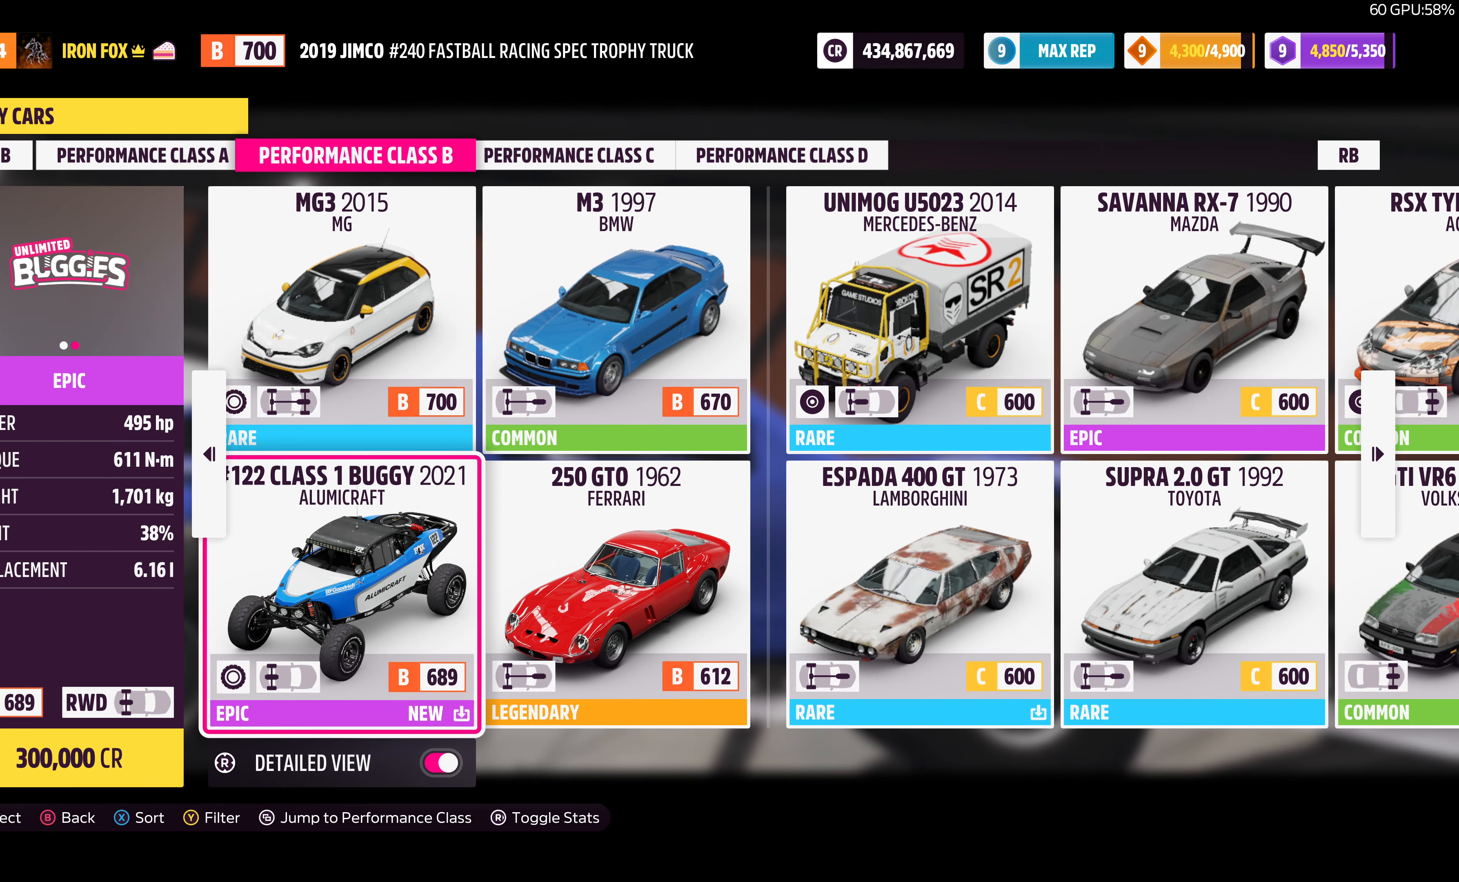
{"buttons": [], "left_stick": "center", "right_stick": "center", "events": [[400, "R1", "down"], [500, "R1", "up"]]}
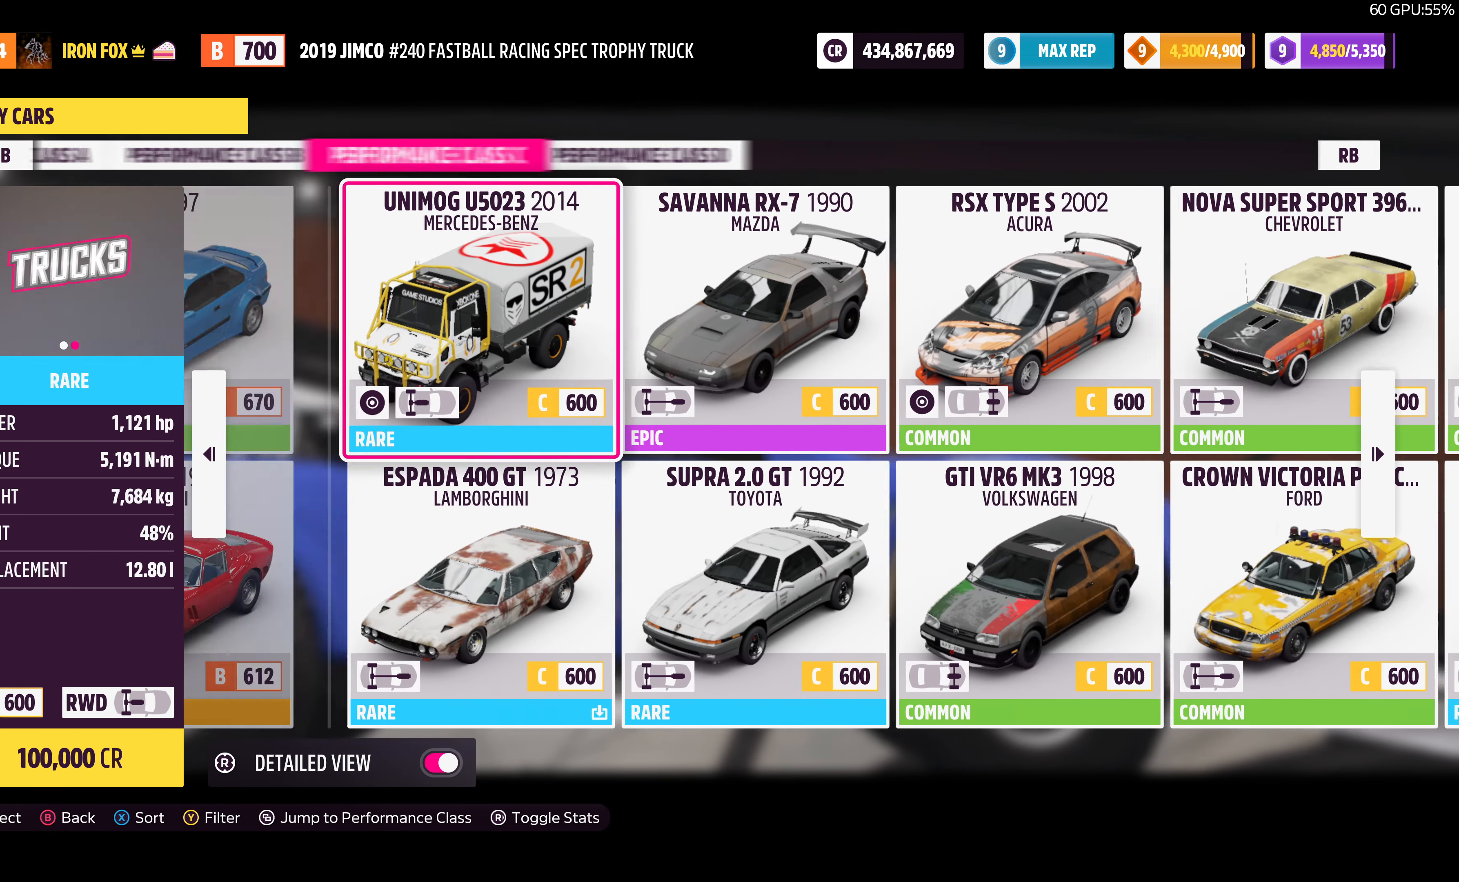
{"buttons": [], "left_stick": "center", "right_stick": "center", "events": []}
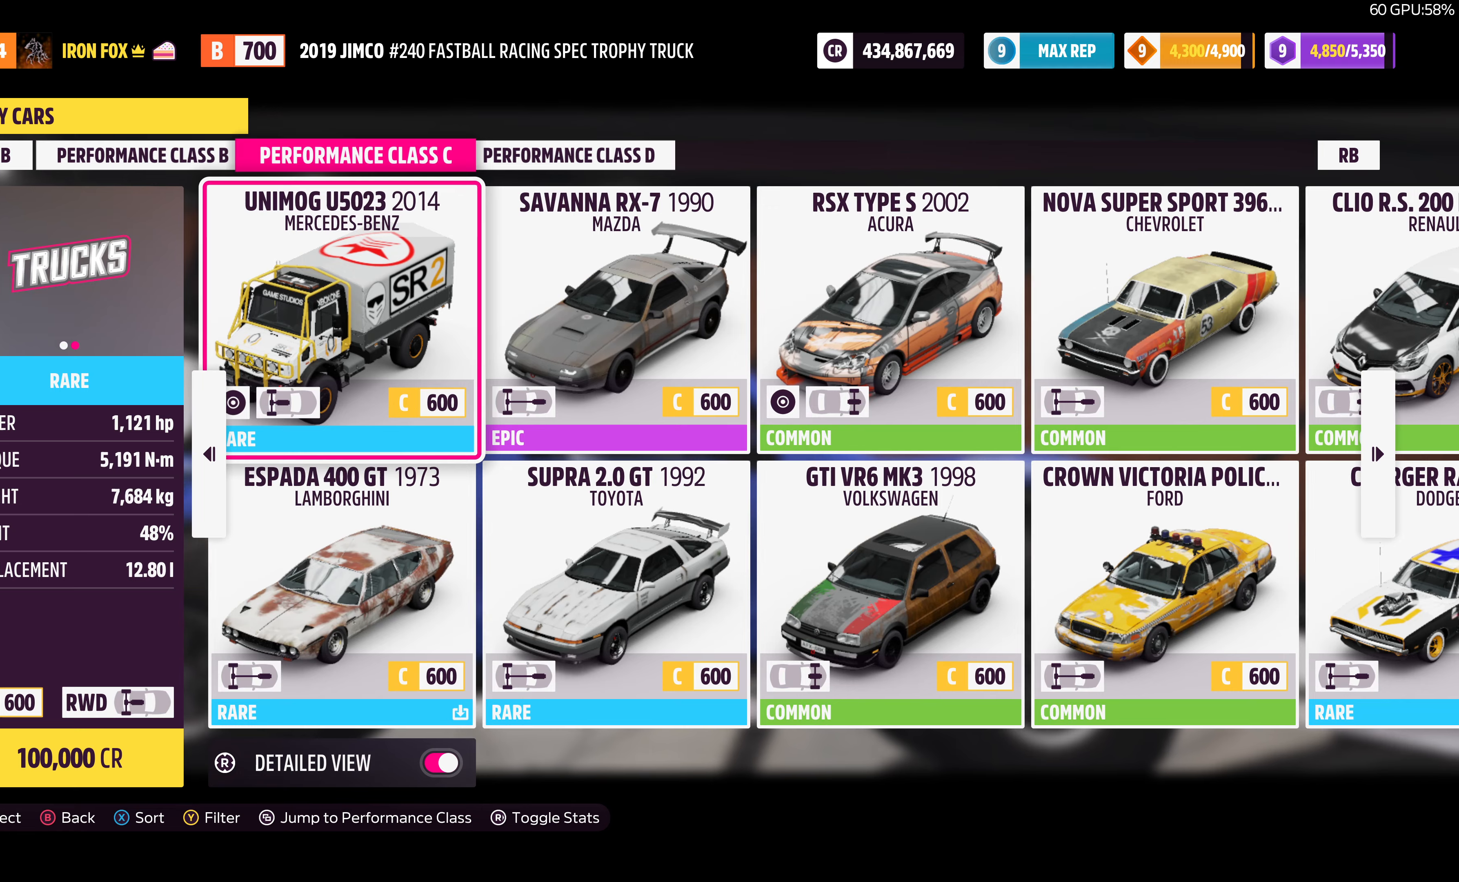
{"buttons": [], "left_stick": "center", "right_stick": "center", "events": []}
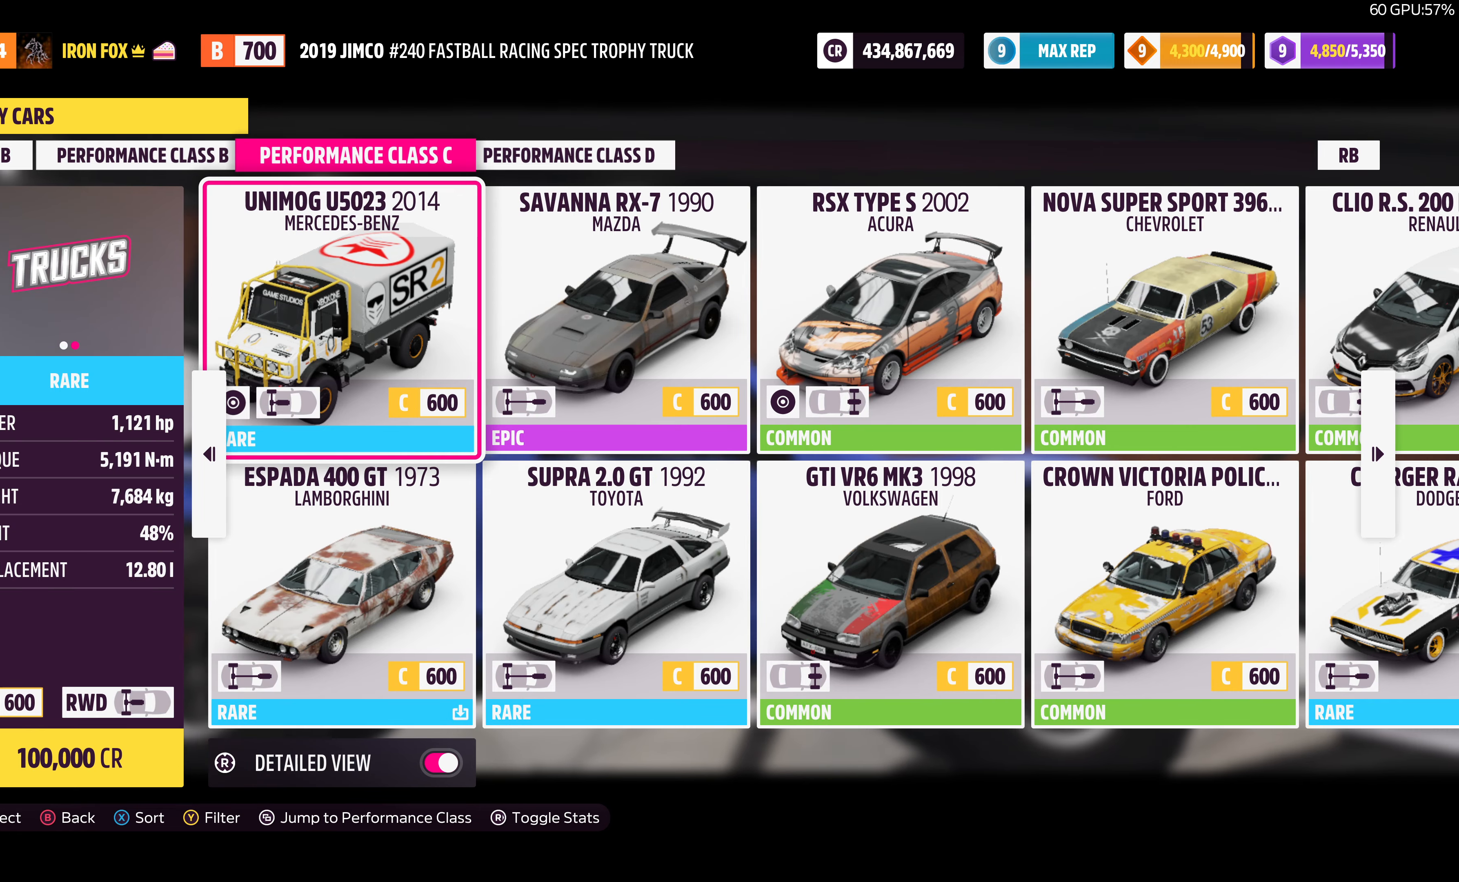
{"buttons": [], "left_stick": "center", "right_stick": "center", "events": [[200, "R1", "down"], [267, "R1", "up"]]}
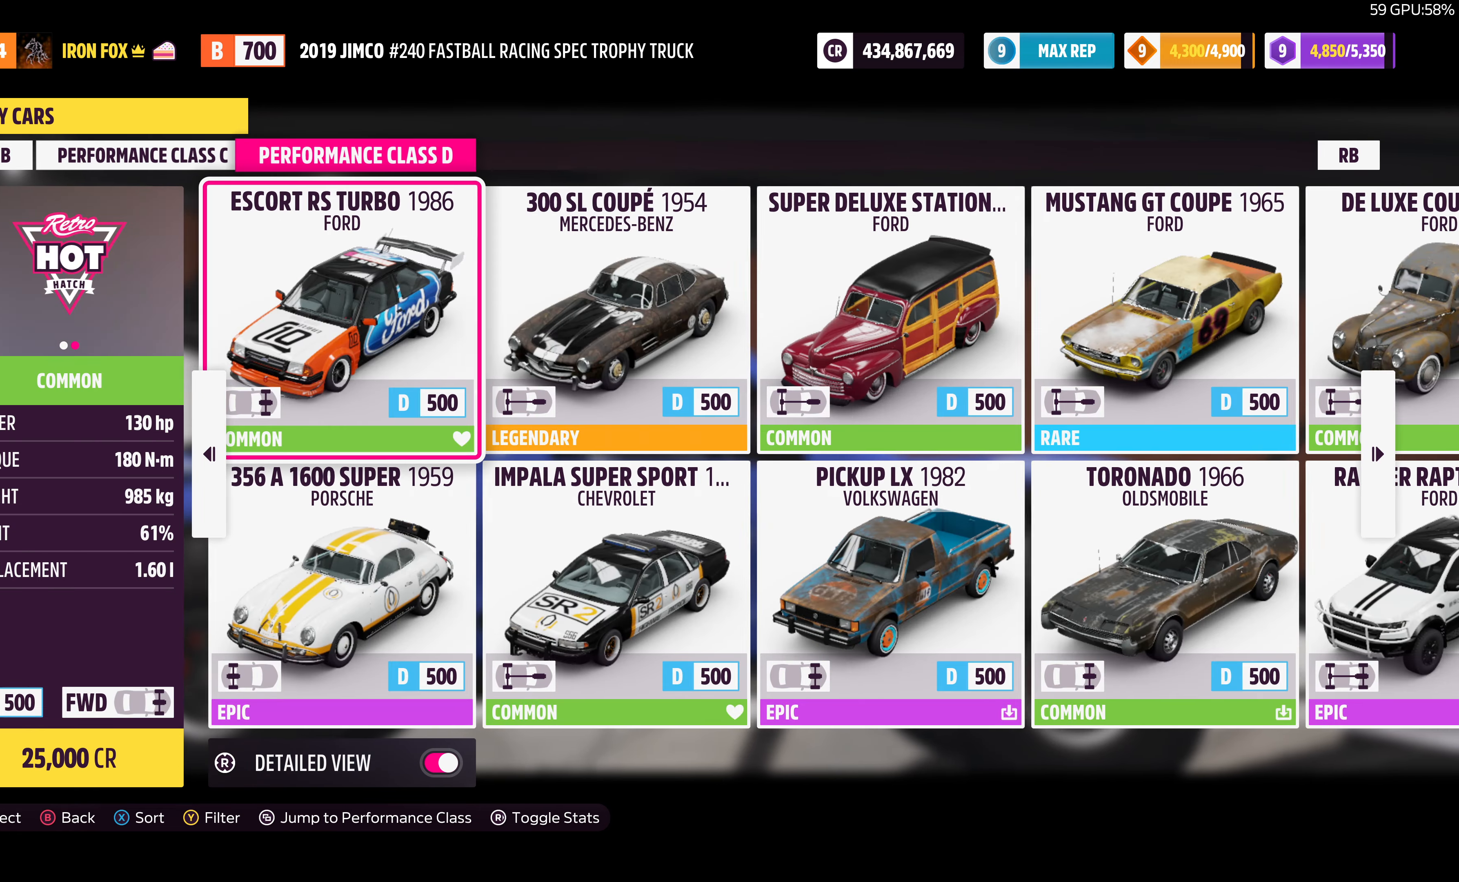
{"buttons": ["R1"], "left_stick": "center", "right_stick": "center", "events": [[500, "R1", "down"]]}
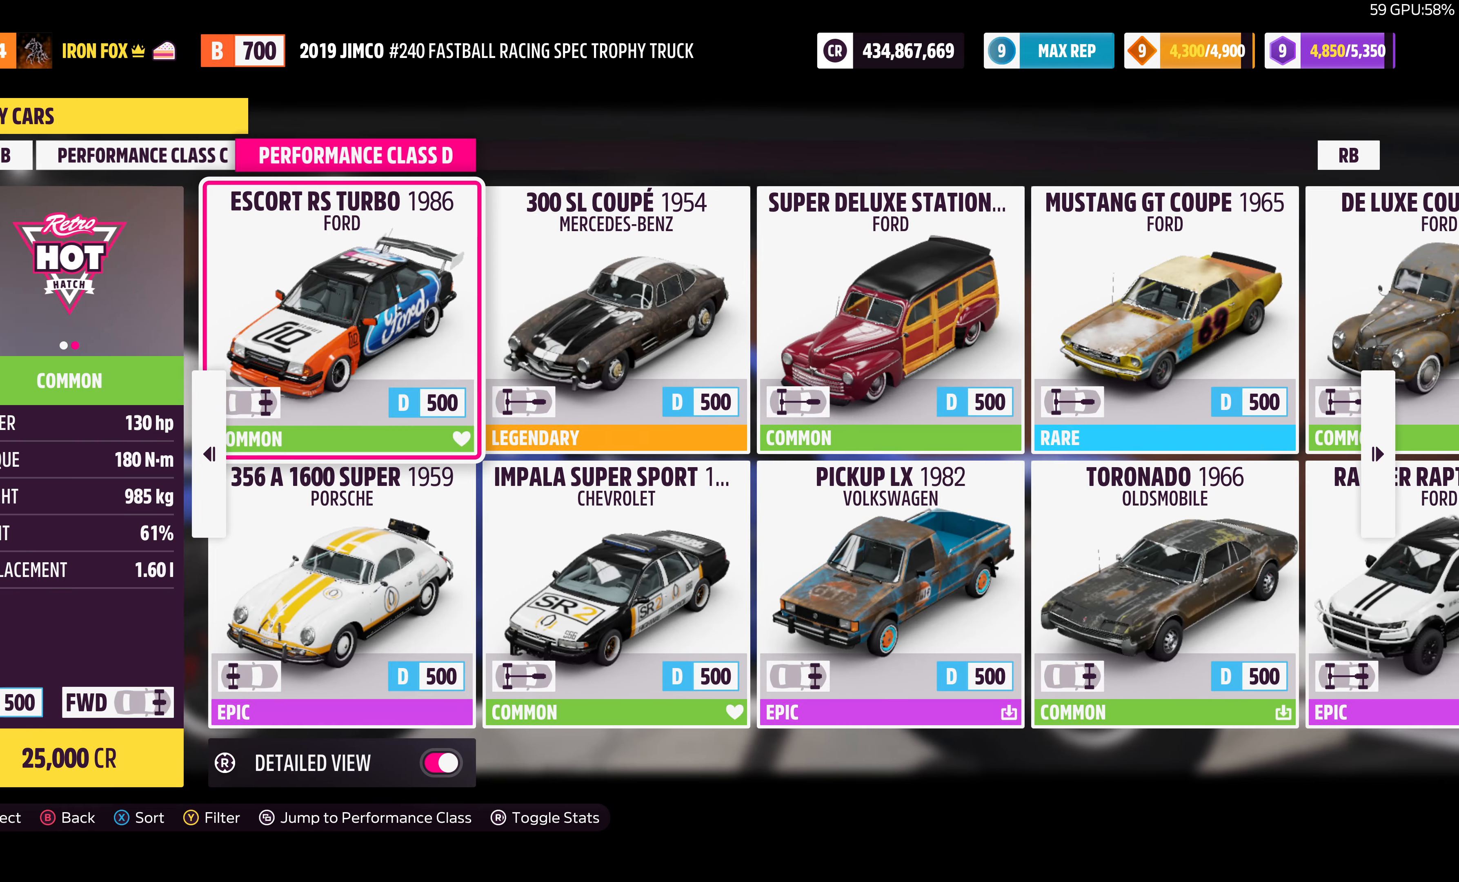
{"buttons": [], "left_stick": "center", "right_stick": "center", "events": [[100, "R1", "up"], [334, "DPAD_LEFT", "down"], [467, "DPAD_LEFT", "up"]]}
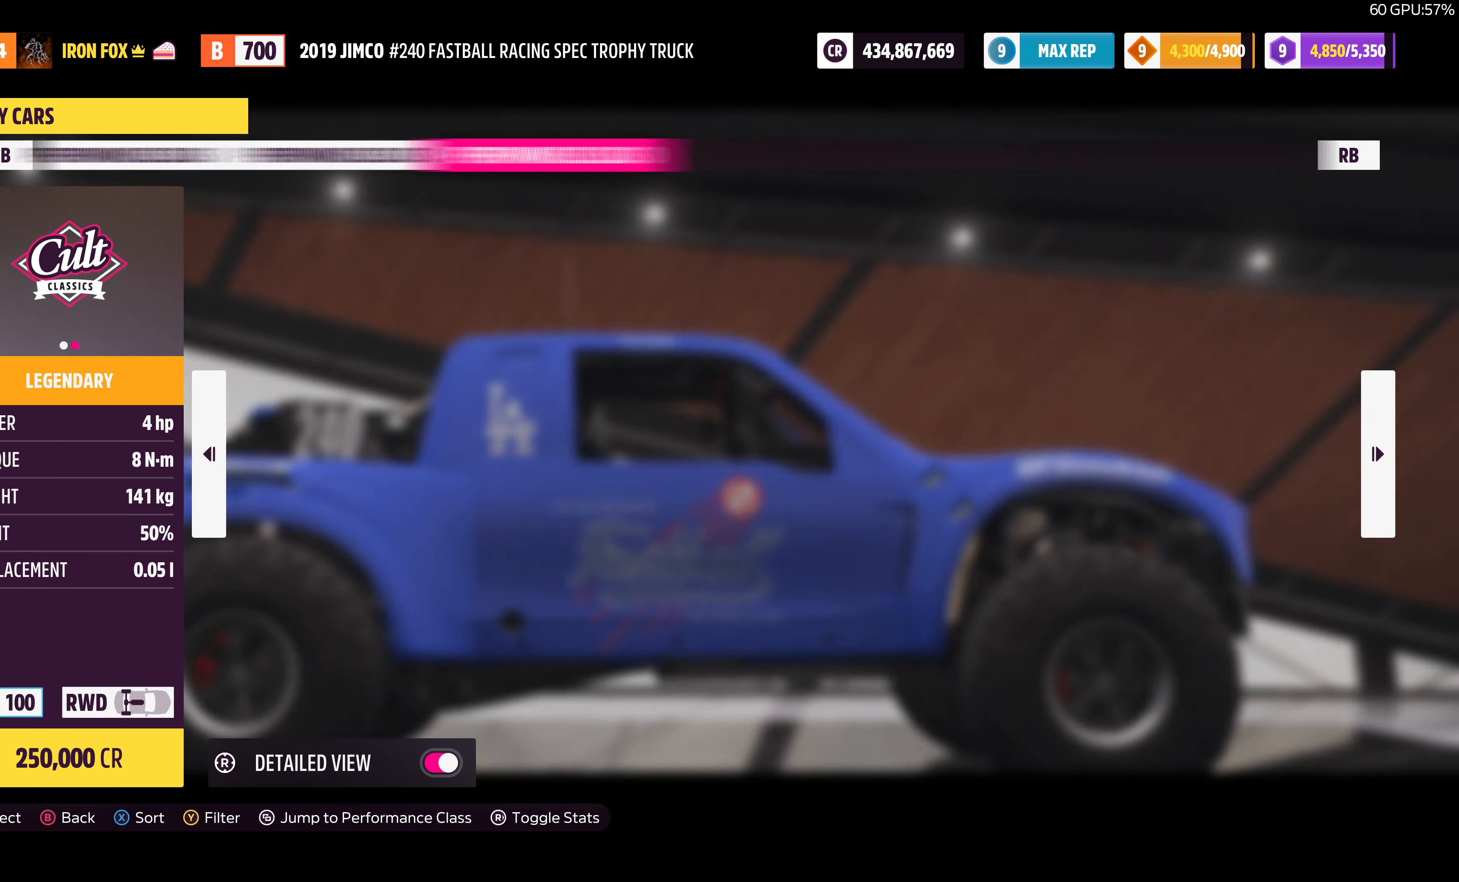
{"buttons": ["DPAD_LEFT"], "left_stick": "center", "right_stick": "center", "events": [[34, "DPAD_LEFT", "down"]]}
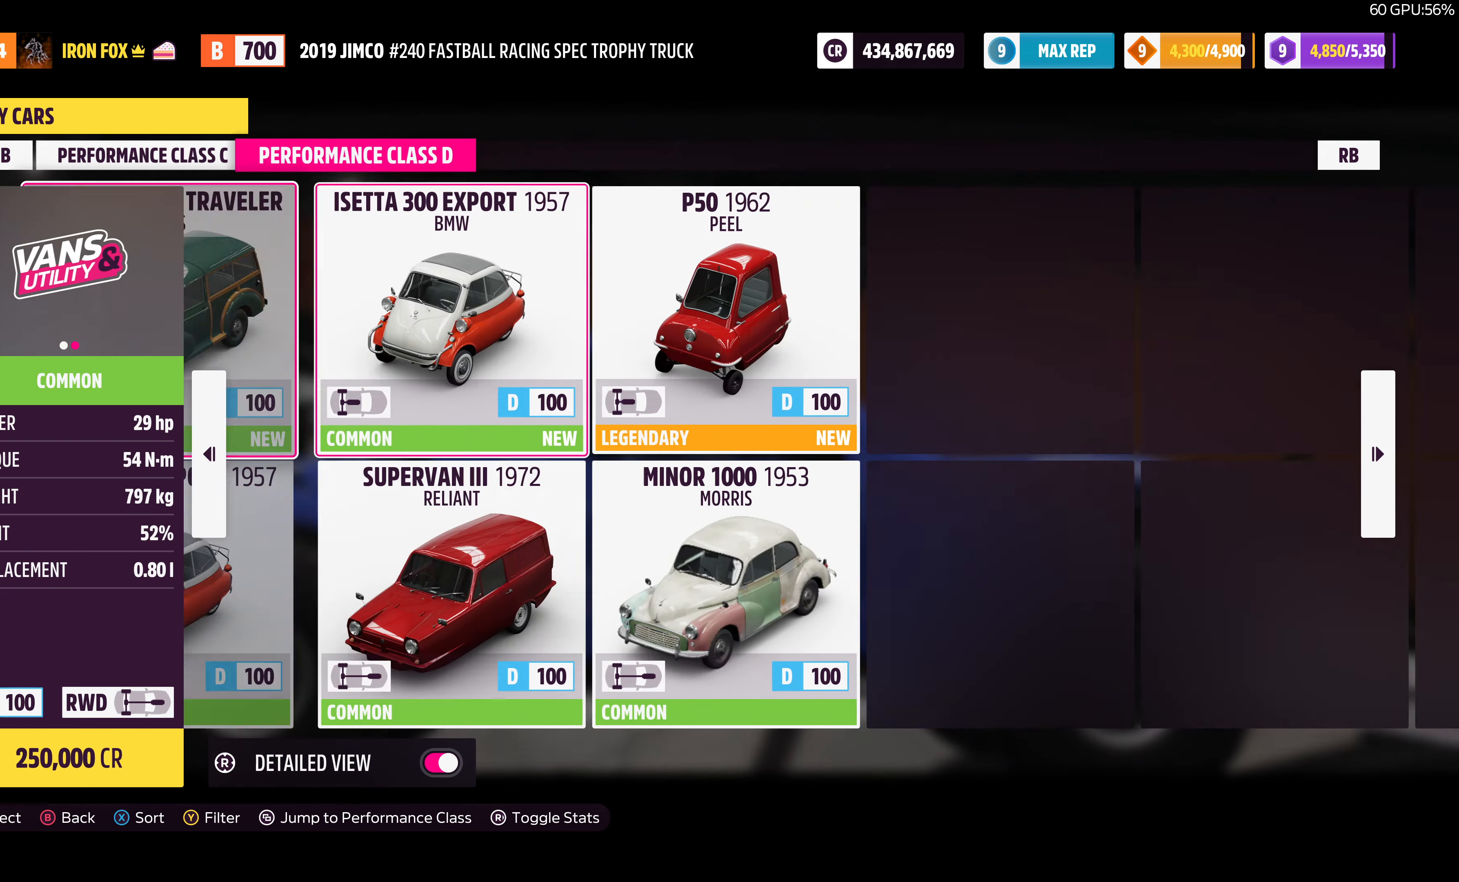
{"buttons": ["DPAD_LEFT"], "left_stick": "center", "right_stick": "center", "events": []}